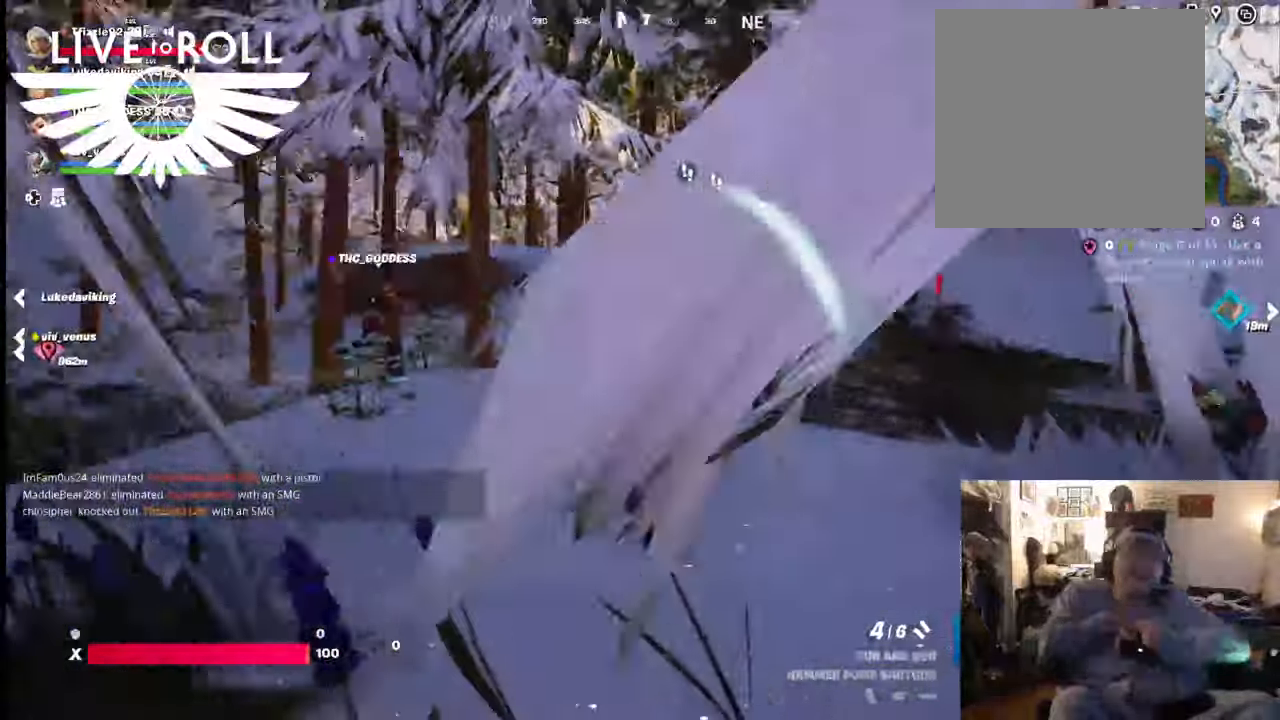
Gameplay with a controller (Xbox layout); each line is a JSON object with the inputs held at the frame after it. "events" lists button and stick changes between this image and that frame as [ms after this image, input, new state], when the widget could be followed in between. Not read: SHARE.
{"buttons": ["L3"], "left_stick": "up-left", "right_stick": "up-left", "events": [[434, "L3", "down"], [434, "left_stick", "up-left"], [500, "right_stick", "up-left"]]}
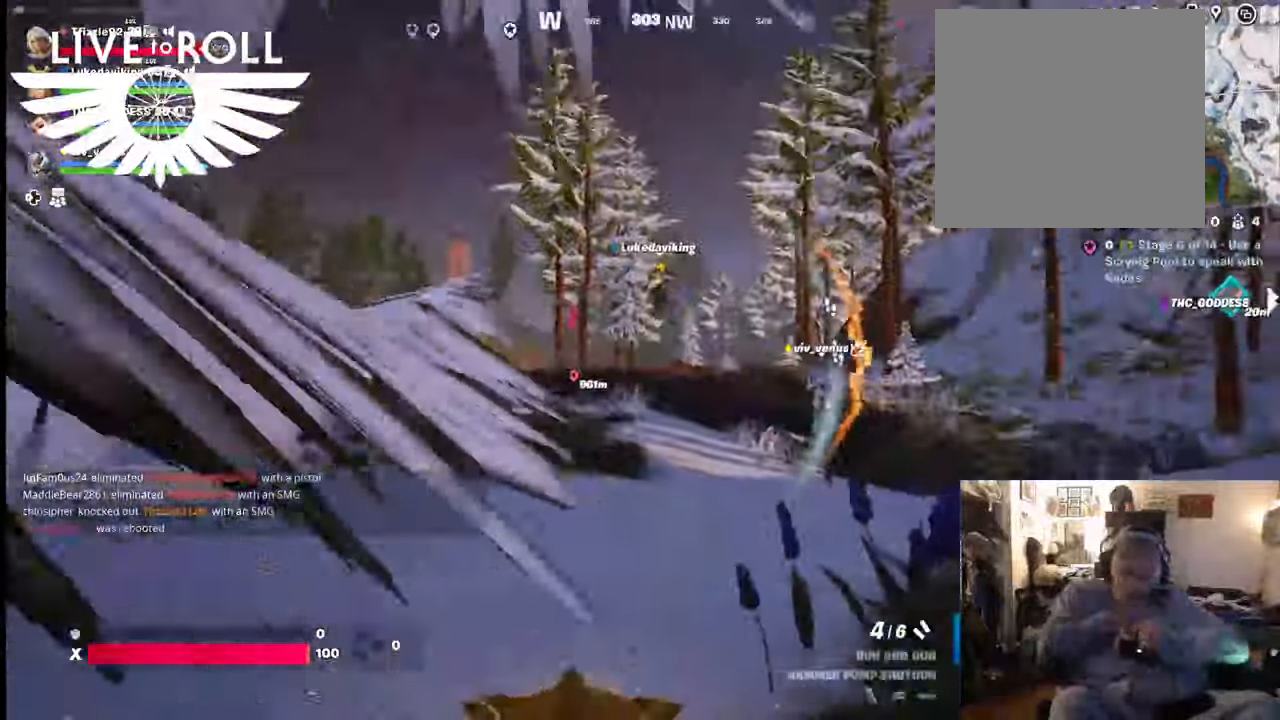
{"buttons": [], "left_stick": "up-left", "right_stick": "up-left", "events": [[300, "L3", "up"]]}
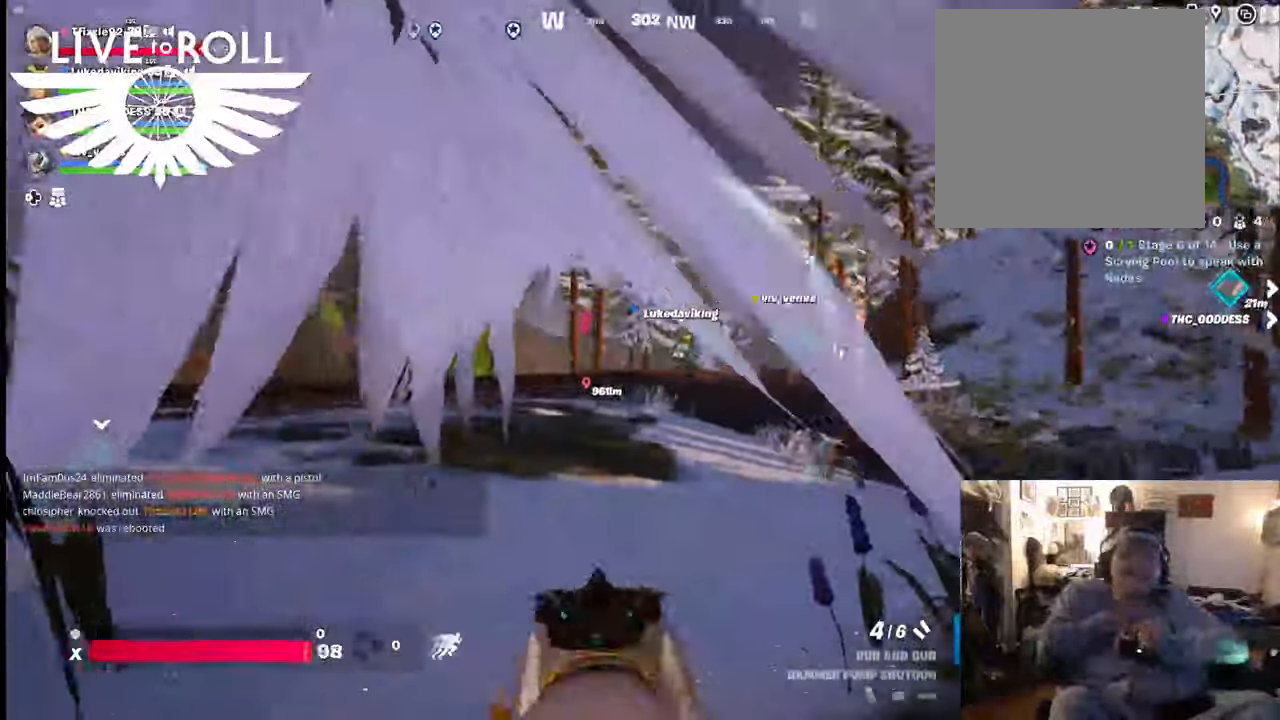
{"buttons": [], "left_stick": "up-left", "right_stick": "up-left", "events": []}
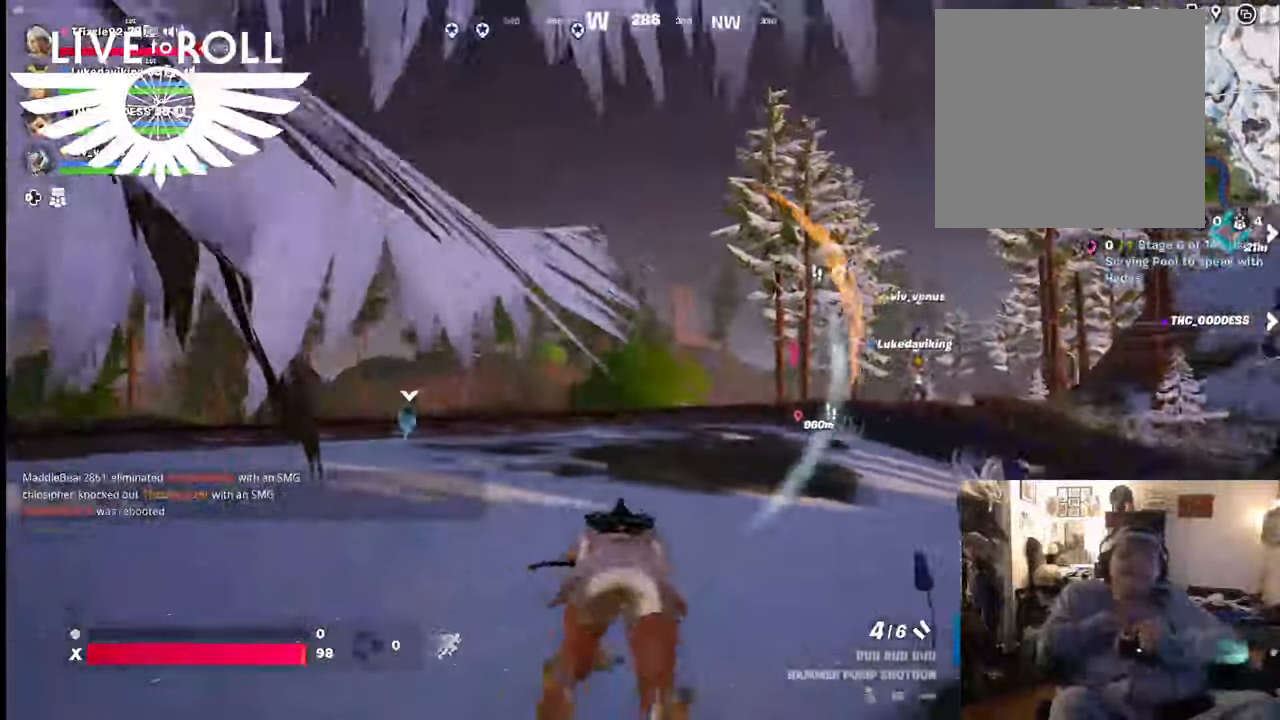
{"buttons": [], "left_stick": "up-left", "right_stick": "center", "events": [[234, "right_stick", "center"]]}
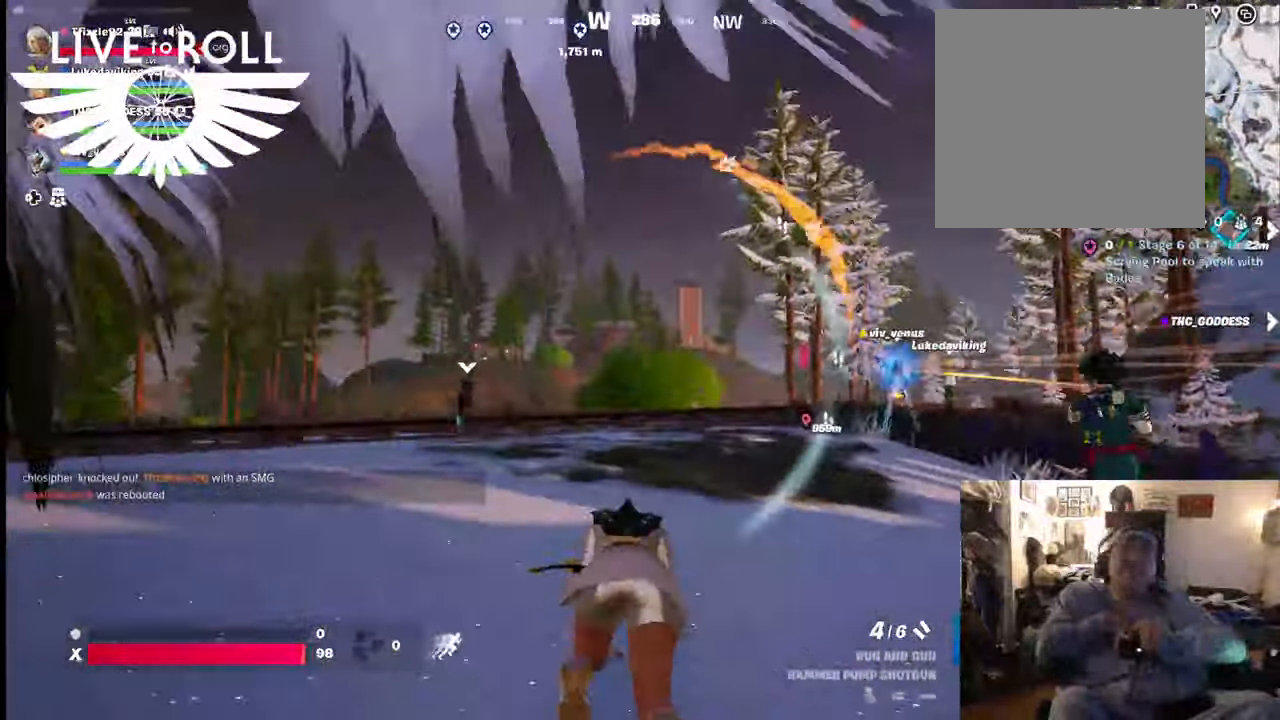
{"buttons": [], "left_stick": "up-left", "right_stick": "center", "events": []}
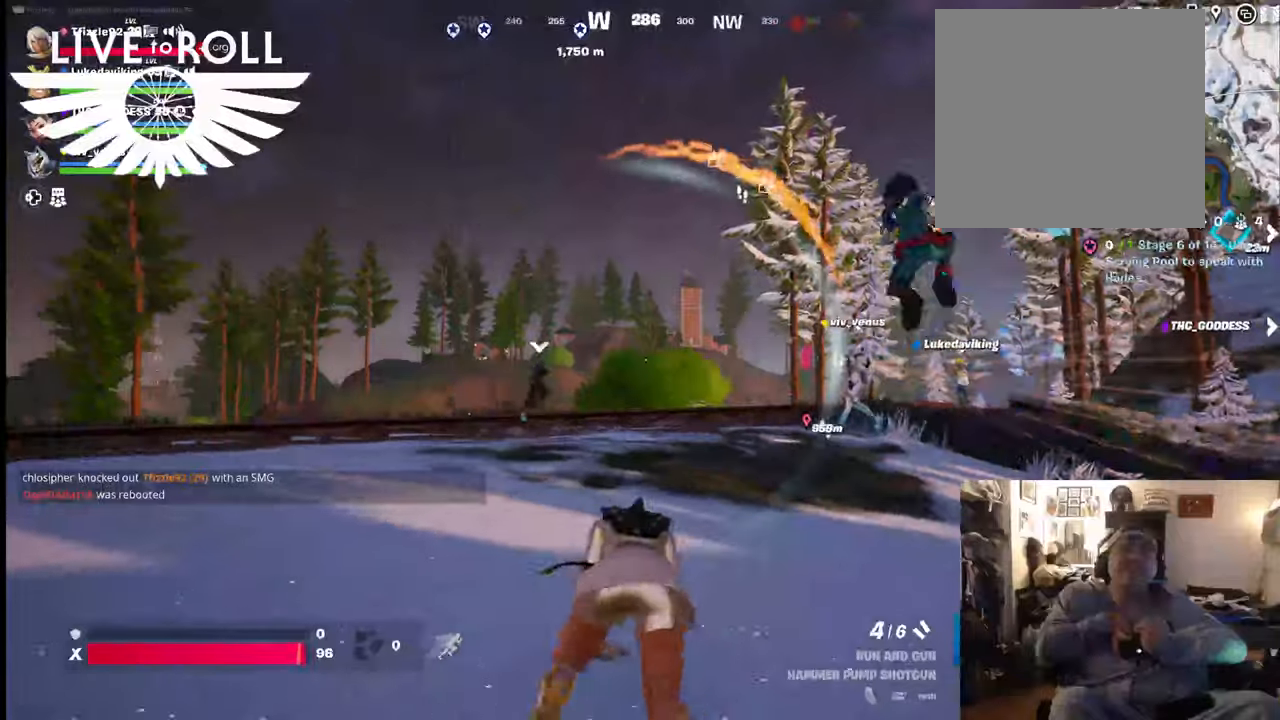
{"buttons": [], "left_stick": "up-left", "right_stick": "center", "events": []}
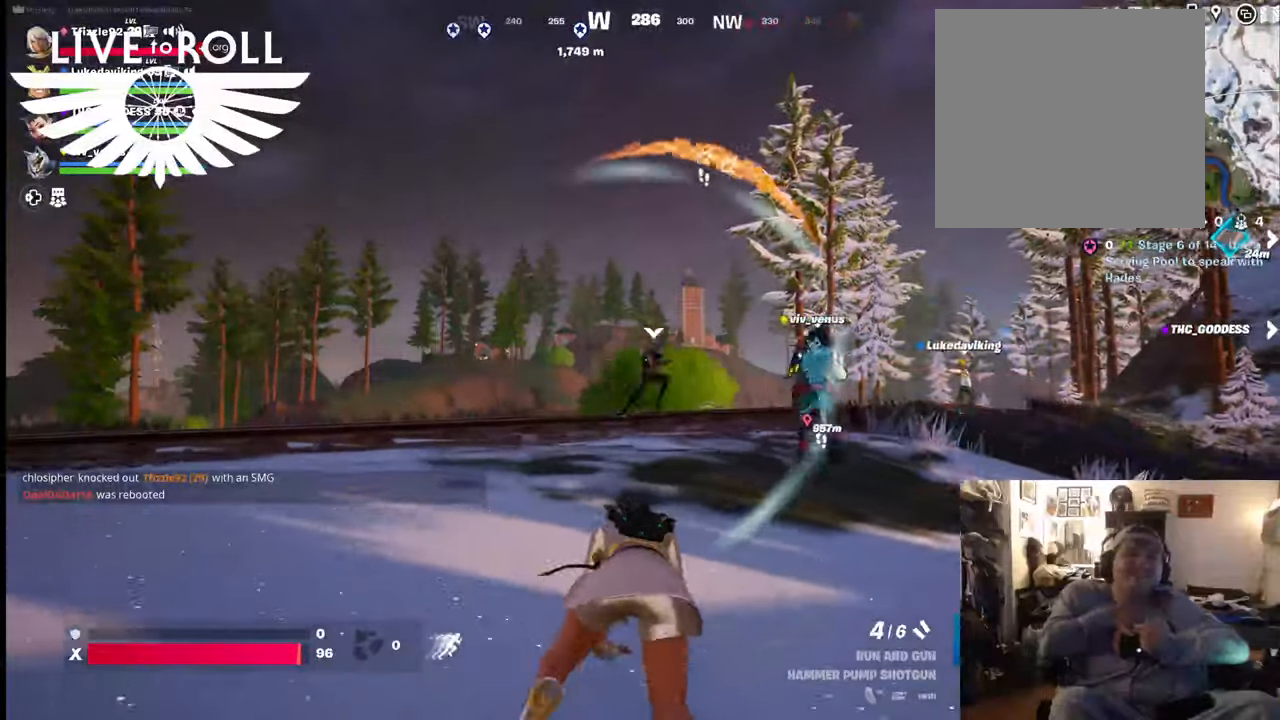
{"buttons": [], "left_stick": "up-left", "right_stick": "center", "events": []}
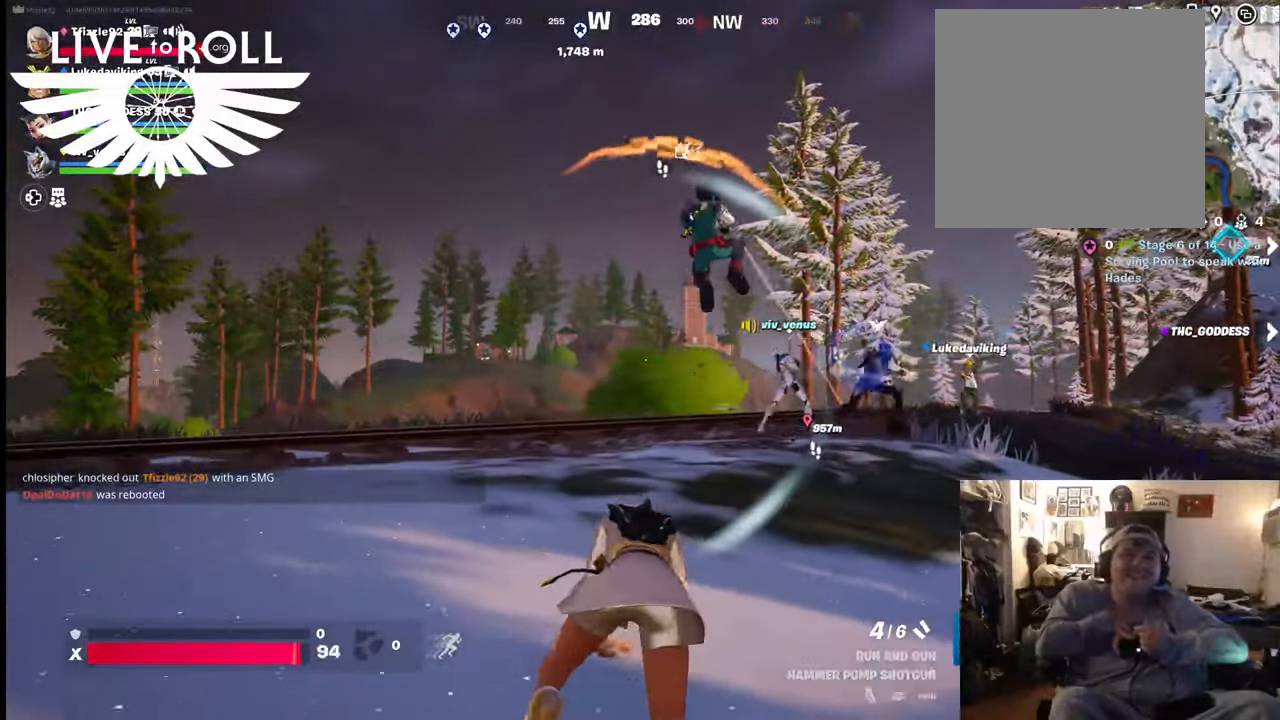
{"buttons": [], "left_stick": "up-left", "right_stick": "down-right", "events": [[100, "right_stick", "down-right"]]}
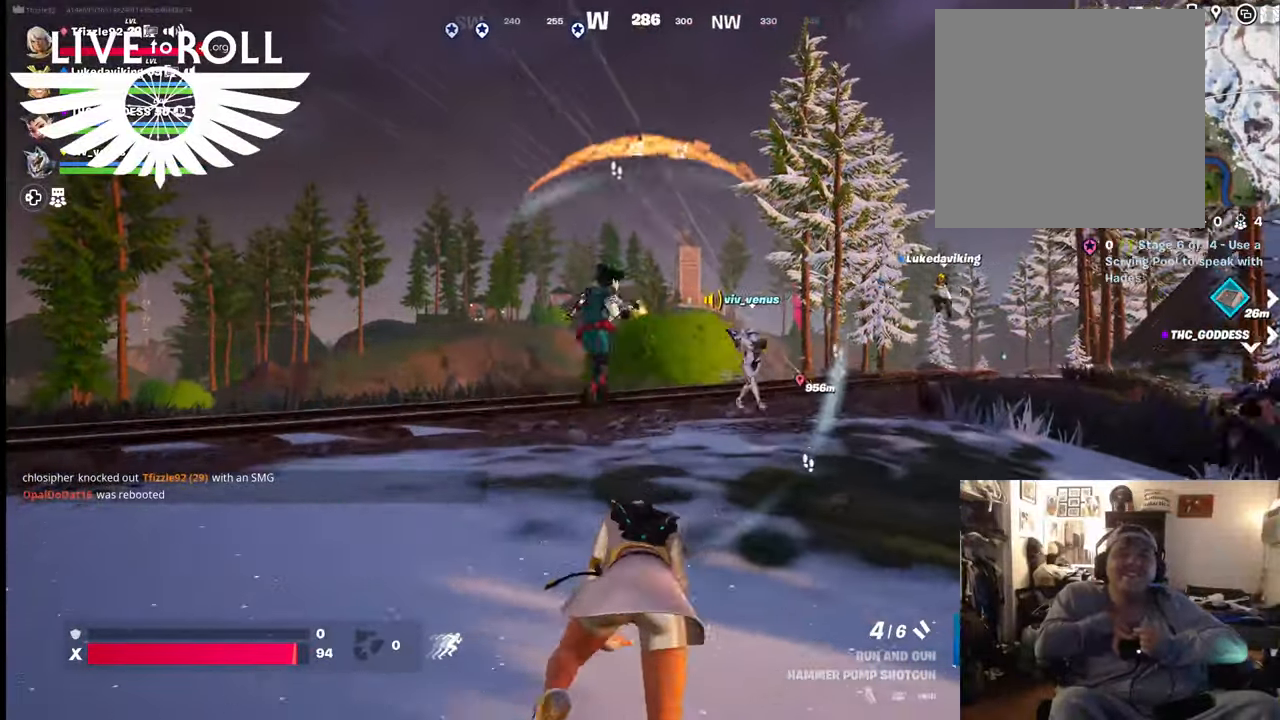
{"buttons": [], "left_stick": "up-left", "right_stick": "down-right", "events": []}
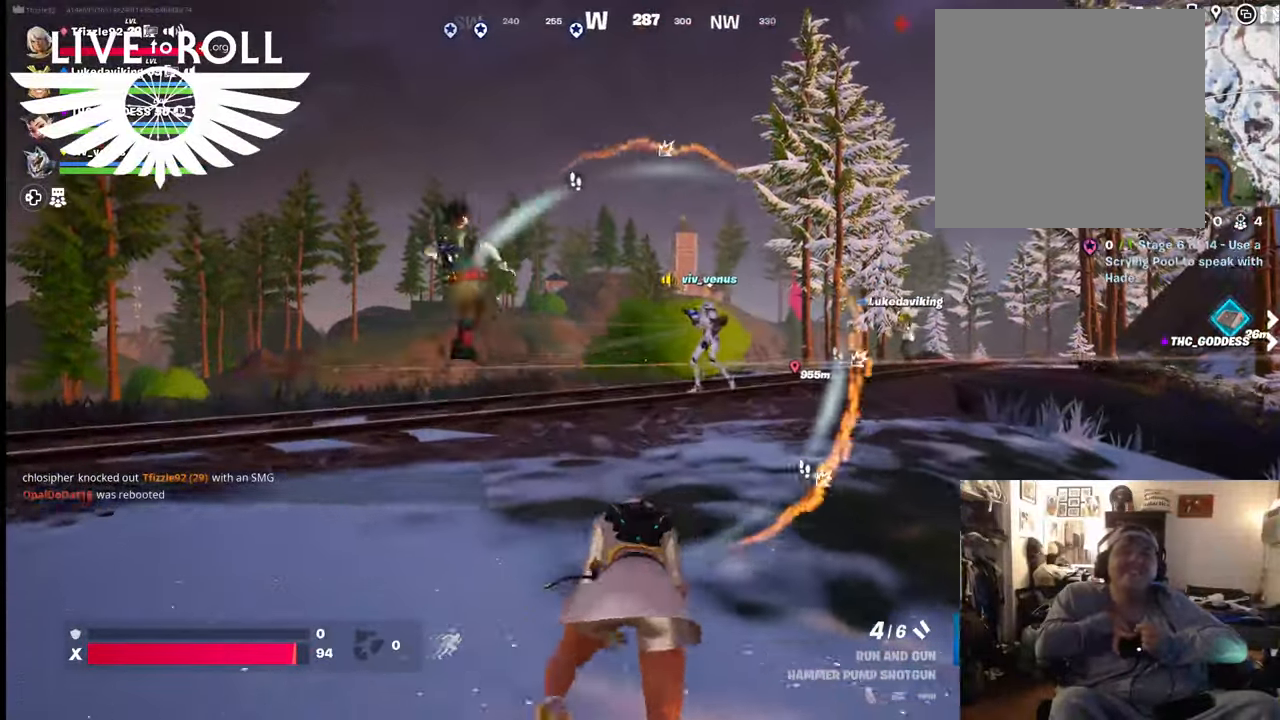
{"buttons": [], "left_stick": "up-left", "right_stick": "down-right", "events": []}
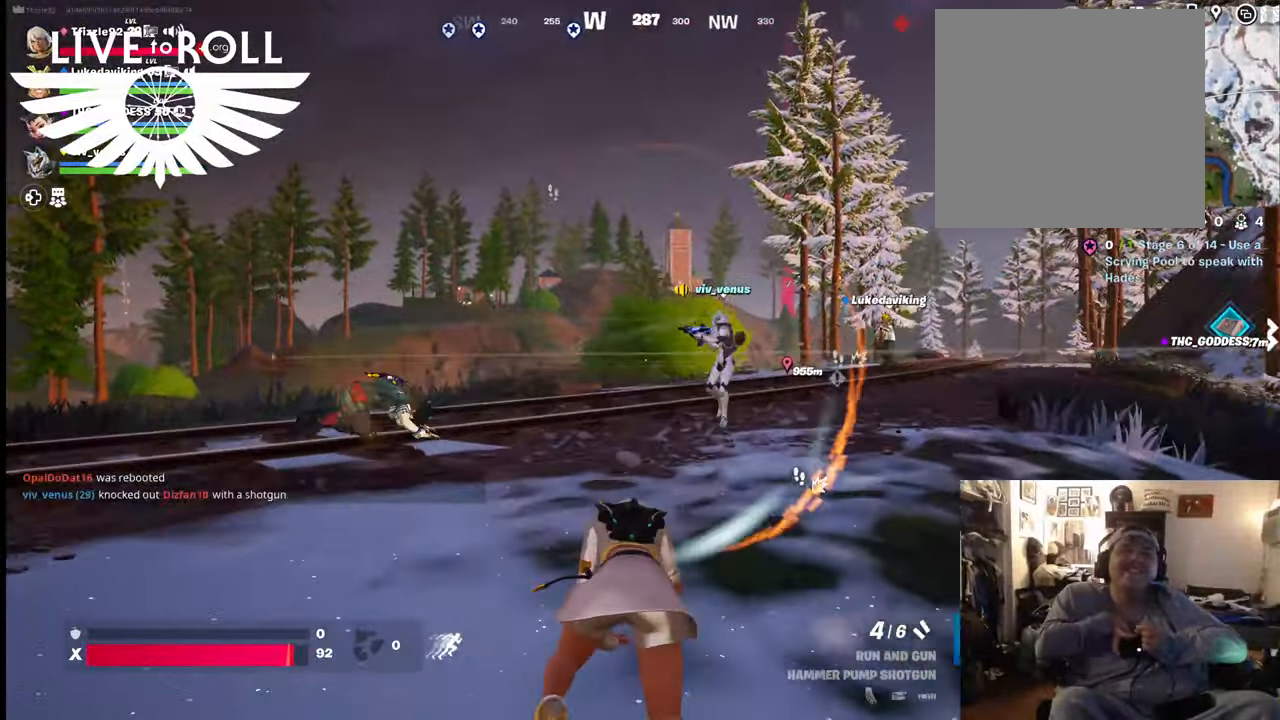
{"buttons": [], "left_stick": "up-left", "right_stick": "down-right", "events": []}
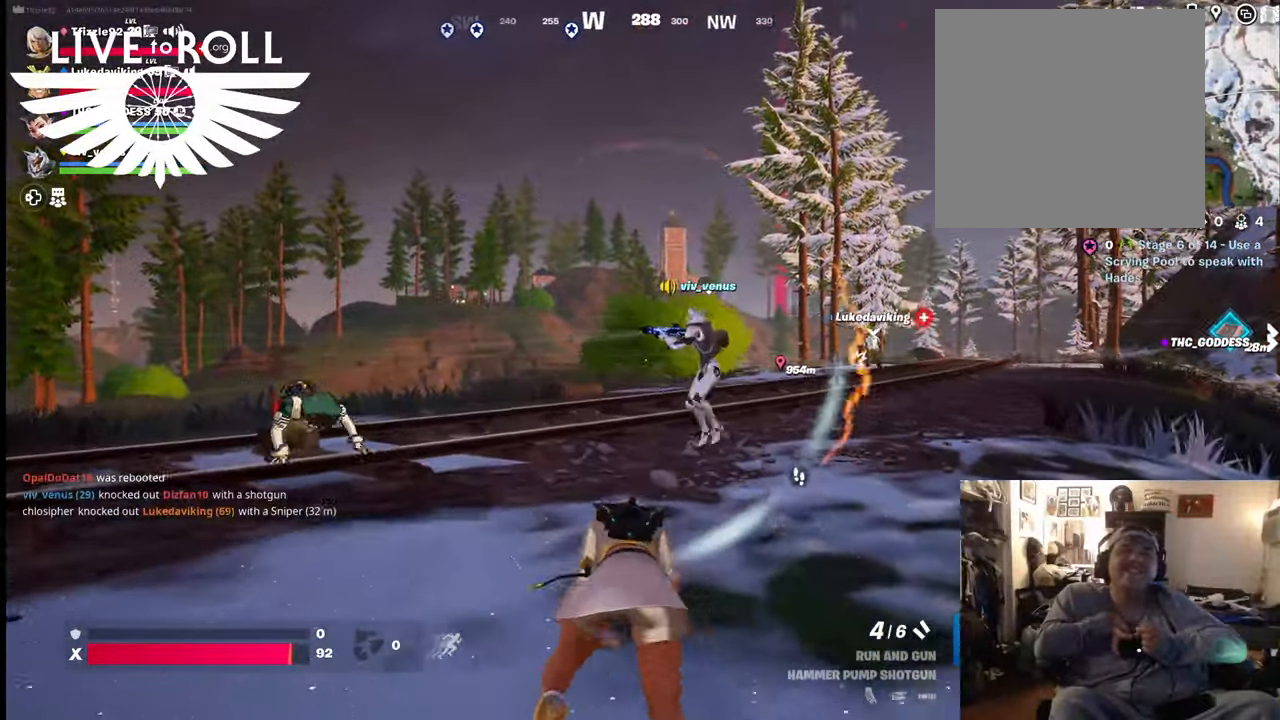
{"buttons": [], "left_stick": "up-left", "right_stick": "down-right", "events": []}
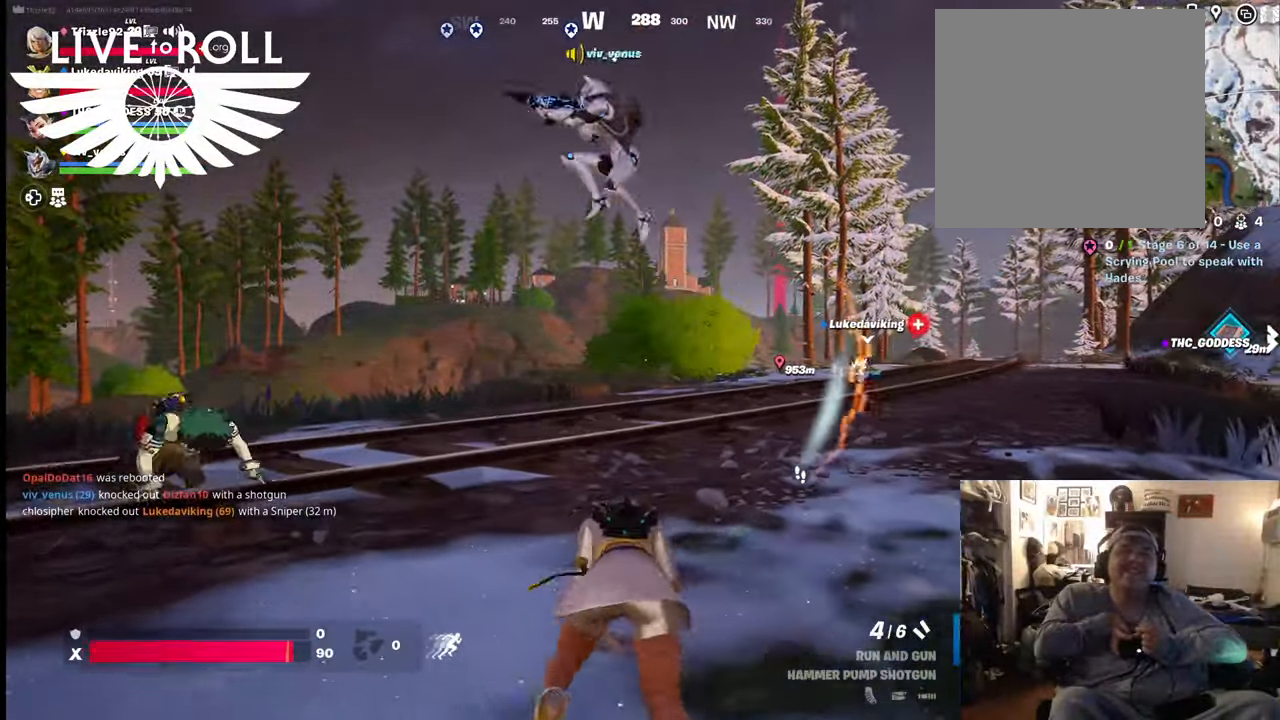
{"buttons": [], "left_stick": "up-left", "right_stick": "down-right", "events": []}
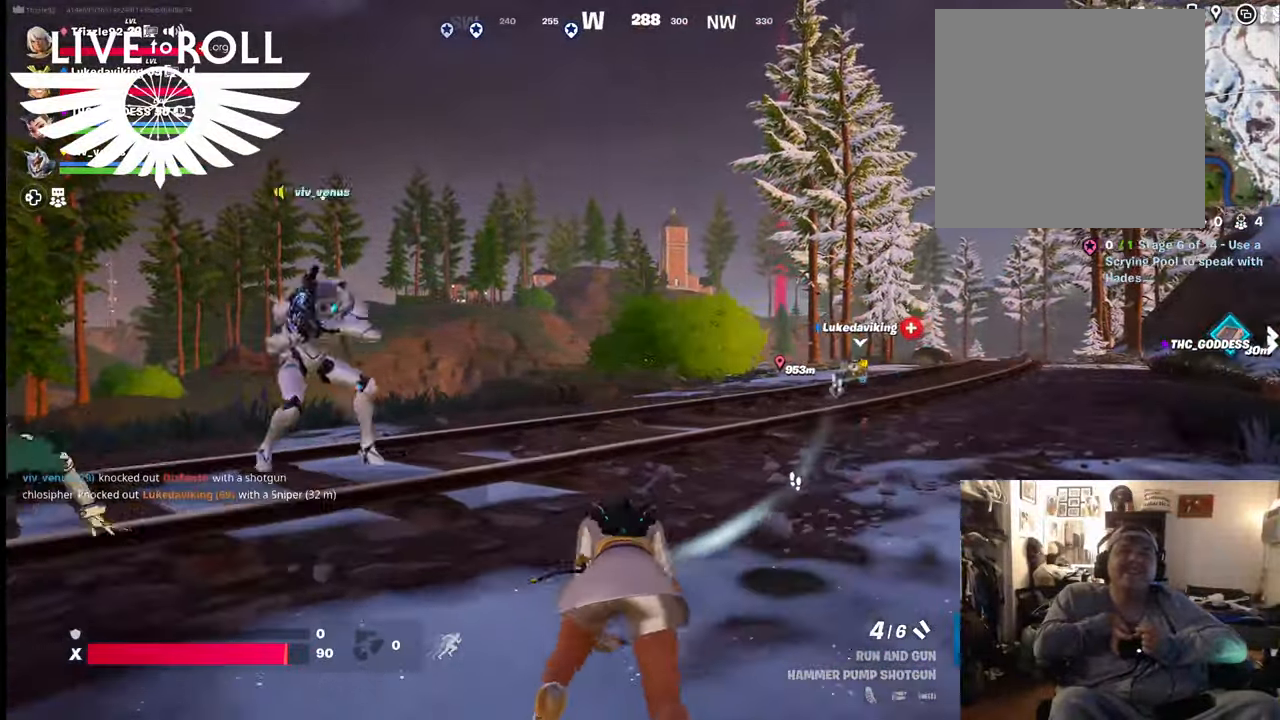
{"buttons": [], "left_stick": "up-left", "right_stick": "down-right", "events": []}
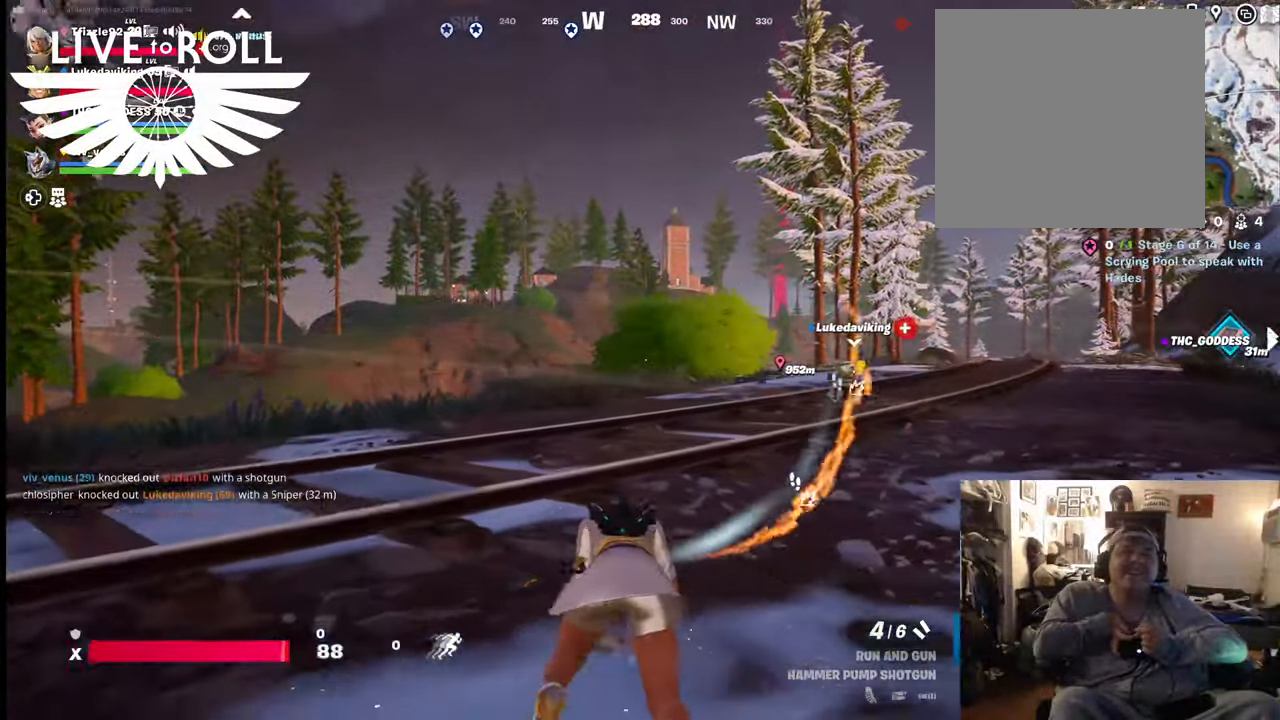
{"buttons": [], "left_stick": "left", "right_stick": "down-right", "events": [[67, "right_stick", "right"], [267, "left_stick", "left"], [467, "right_stick", "down-right"]]}
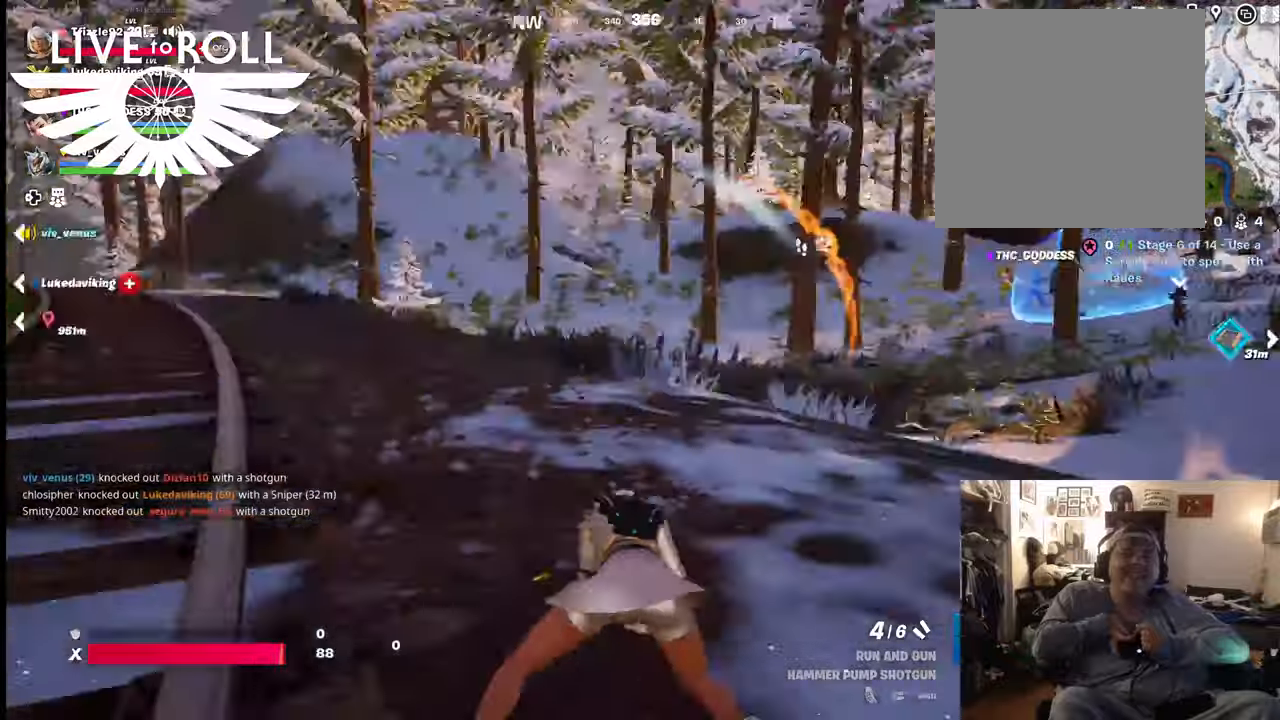
{"buttons": [], "left_stick": "down-left", "right_stick": "right", "events": [[134, "left_stick", "down-left"], [267, "right_stick", "right"]]}
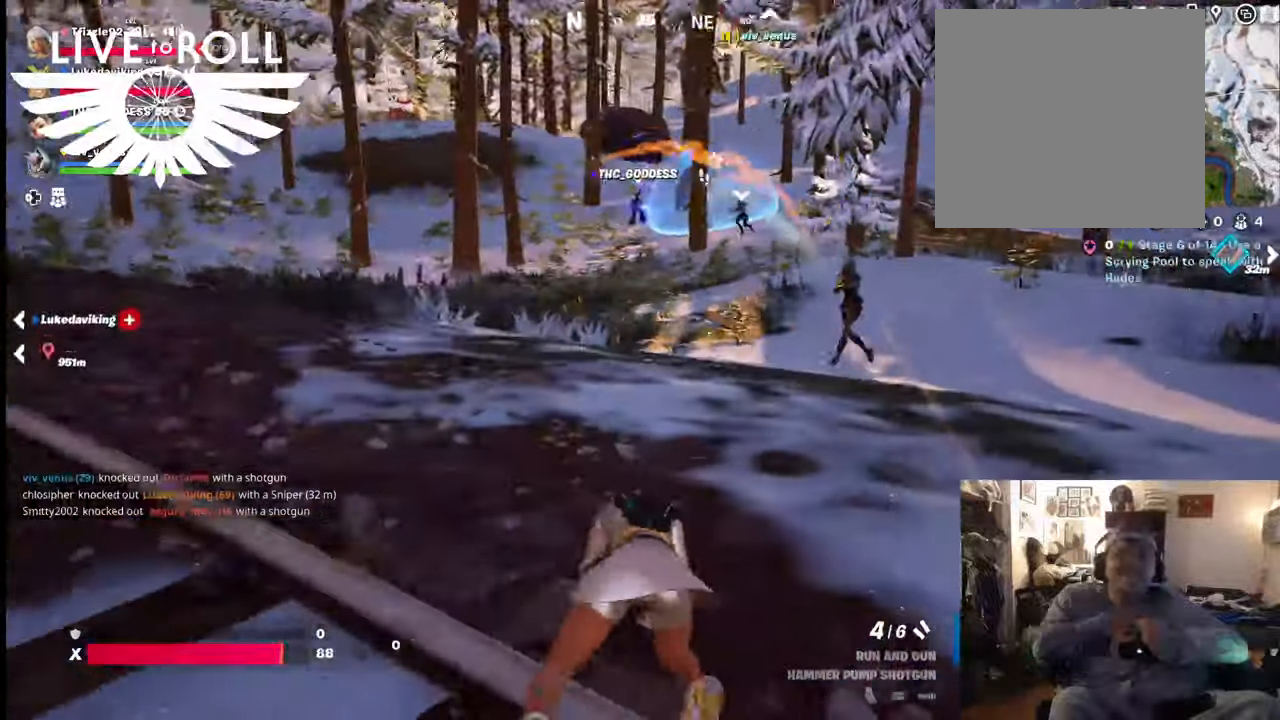
{"buttons": [], "left_stick": "down-left", "right_stick": "right", "events": []}
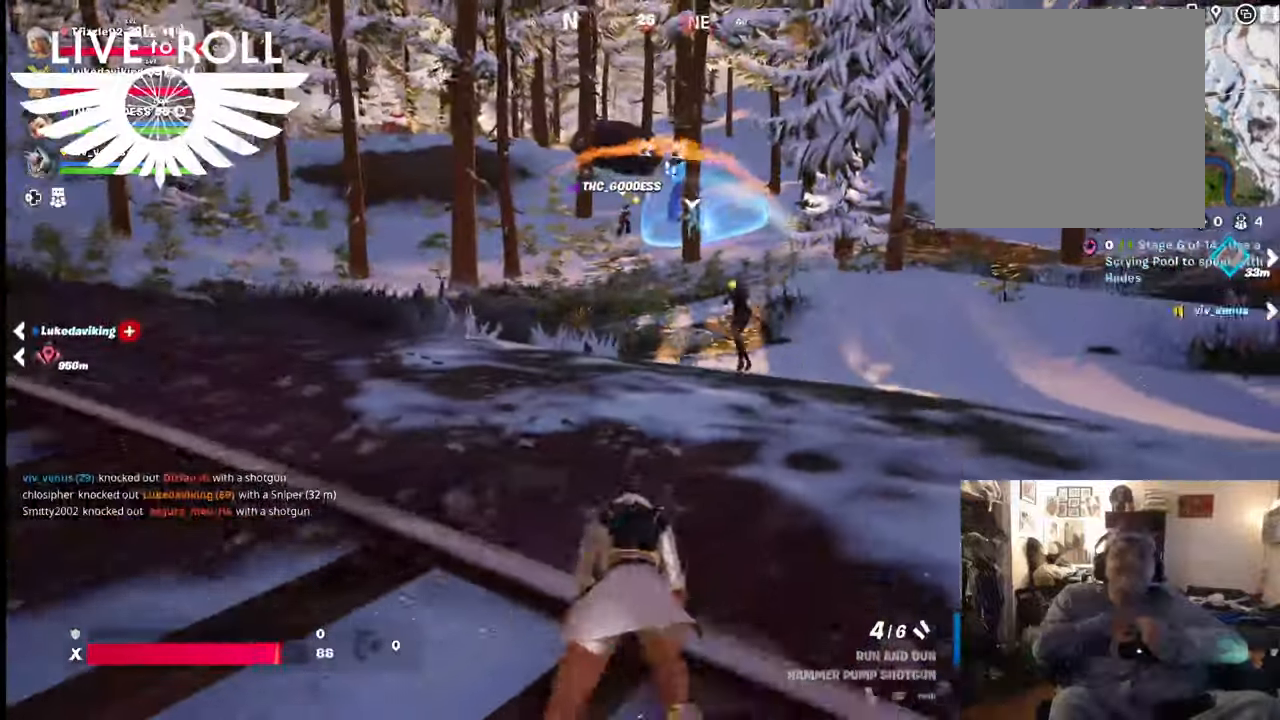
{"buttons": [], "left_stick": "down-left", "right_stick": "right", "events": []}
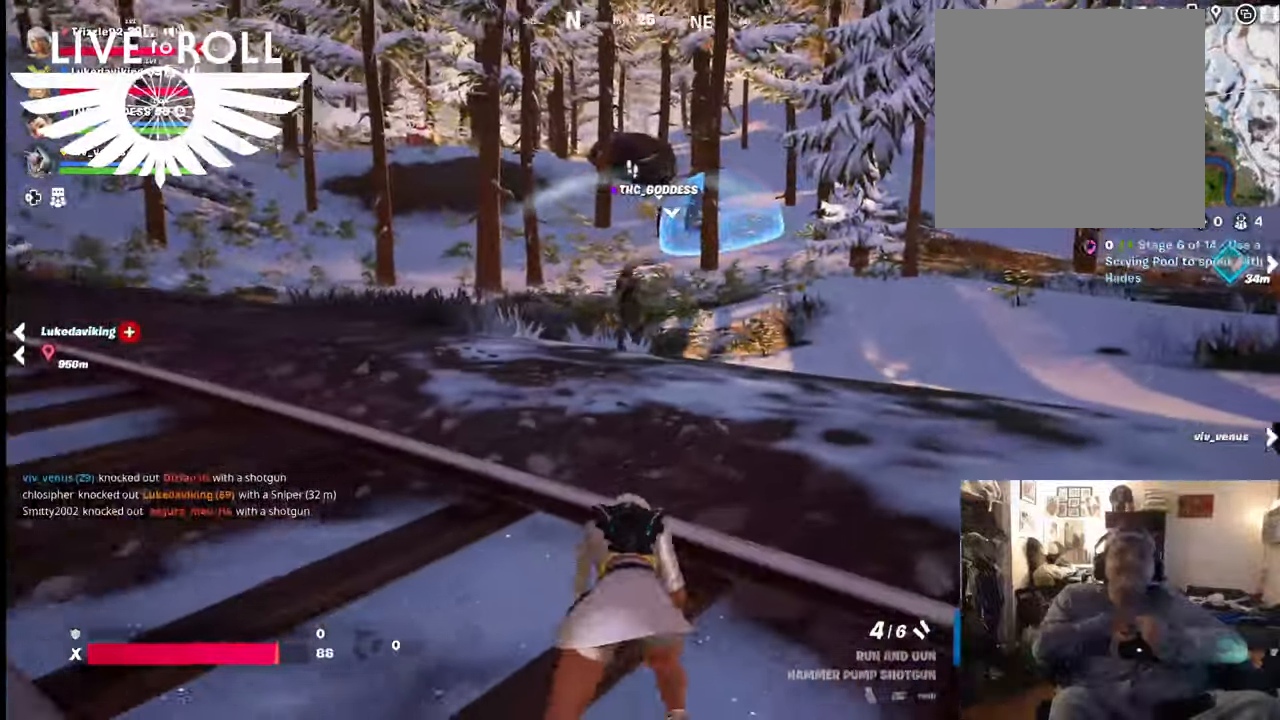
{"buttons": [], "left_stick": "down", "right_stick": "right", "events": [[234, "left_stick", "down"]]}
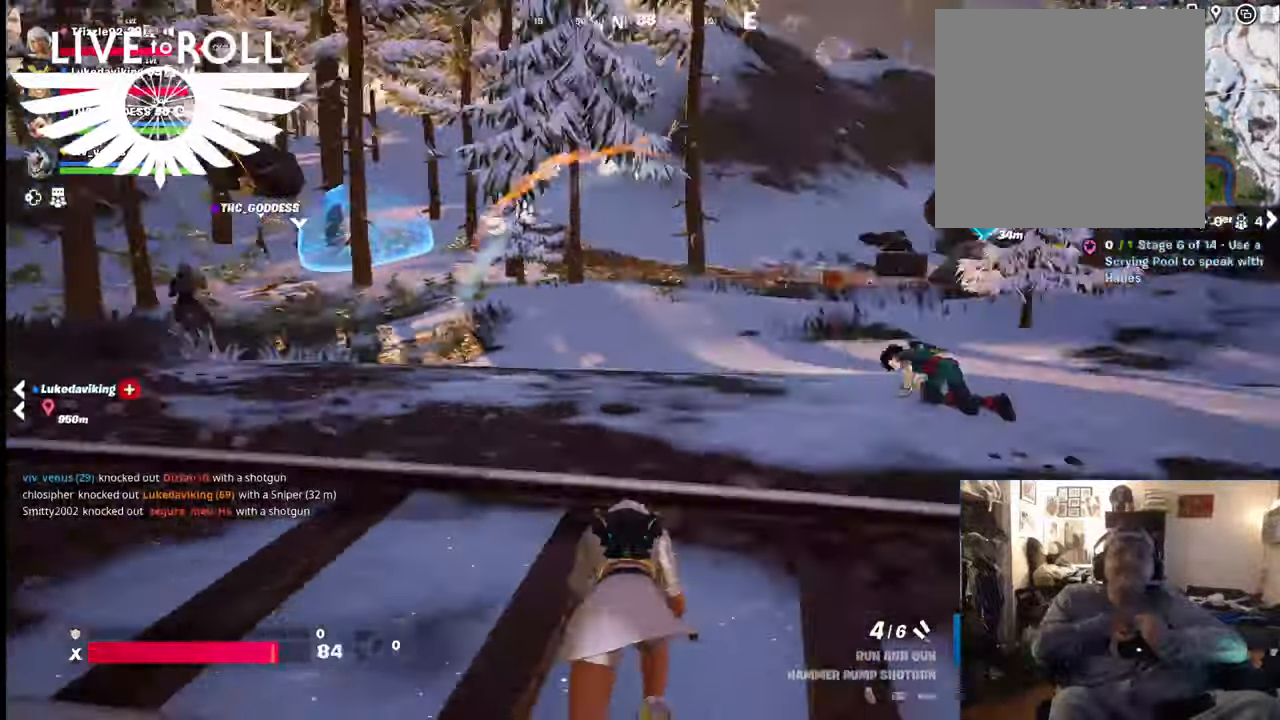
{"buttons": [], "left_stick": "down", "right_stick": "right", "events": []}
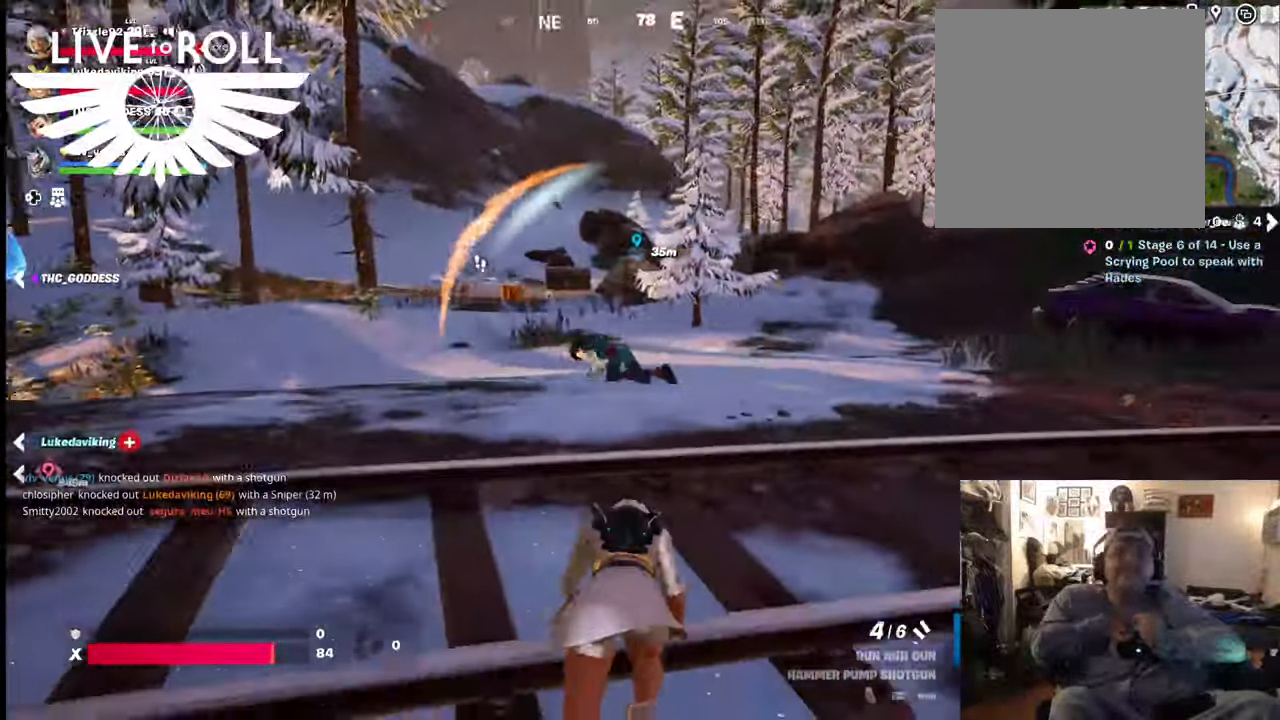
{"buttons": [], "left_stick": "down", "right_stick": "right", "events": []}
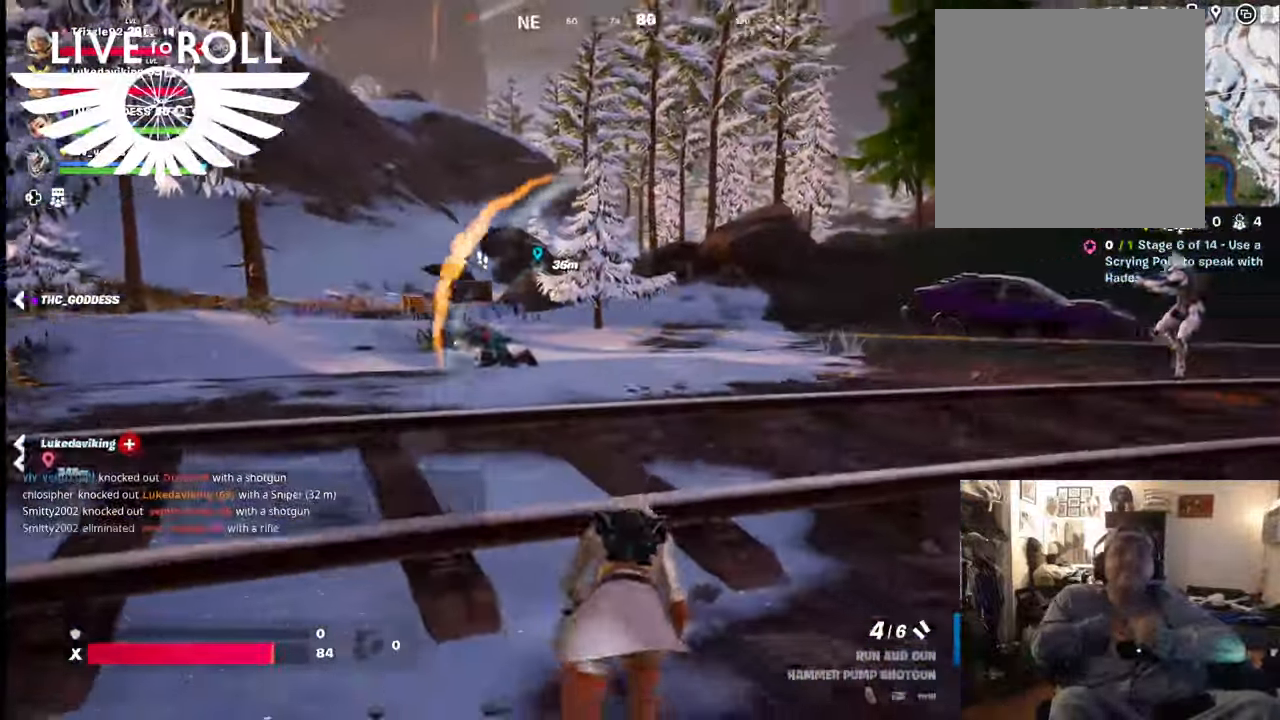
{"buttons": [], "left_stick": "down", "right_stick": "right", "events": []}
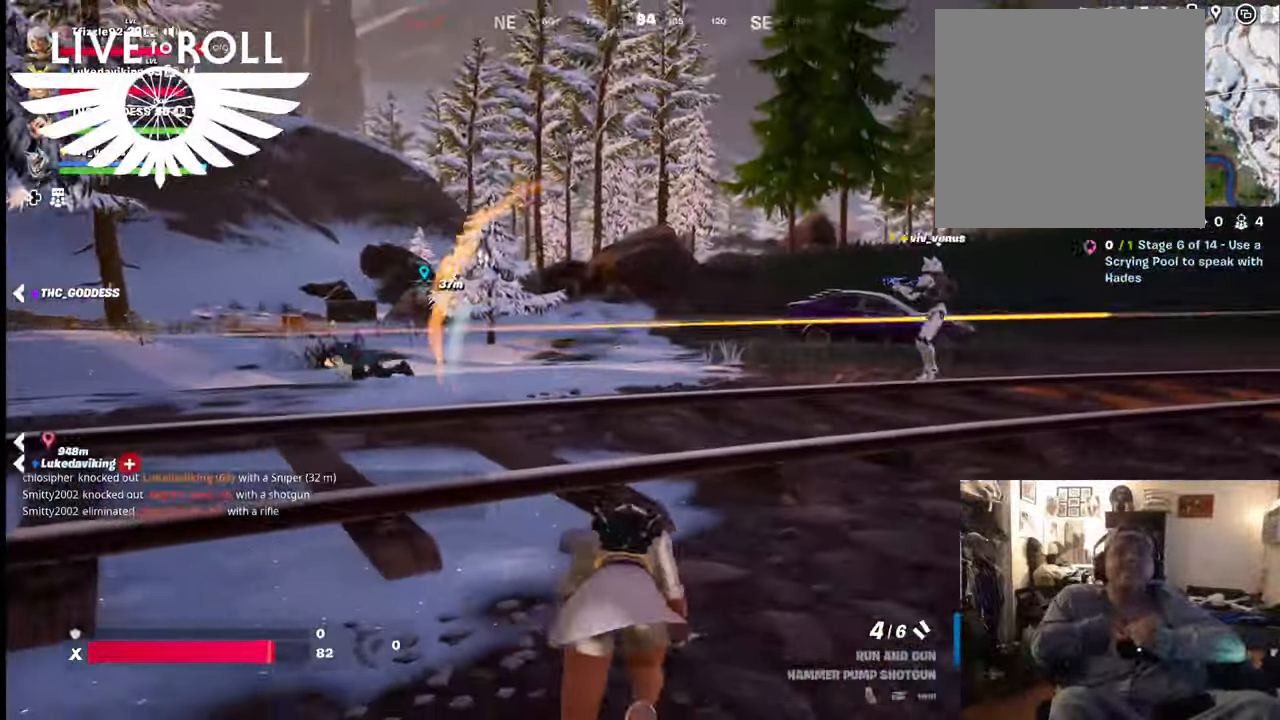
{"buttons": [], "left_stick": "down", "right_stick": "center", "events": [[334, "right_stick", "center"]]}
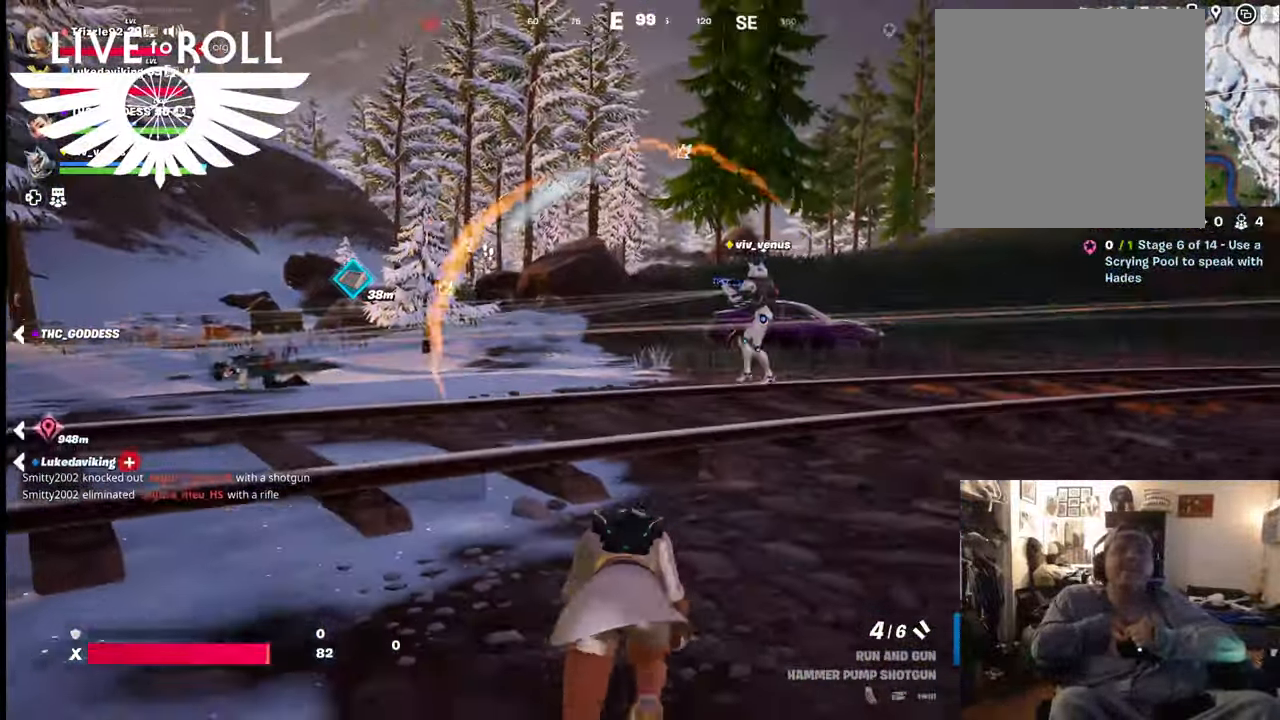
{"buttons": [], "left_stick": "down", "right_stick": "center", "events": []}
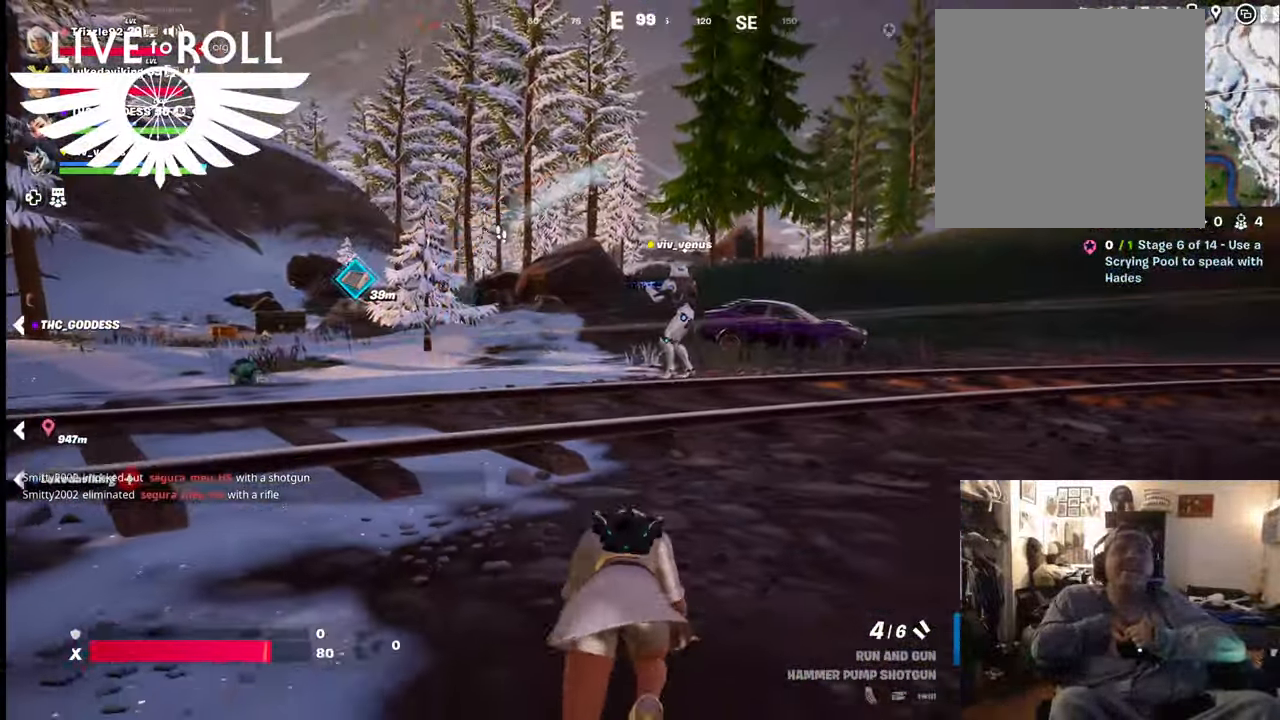
{"buttons": [], "left_stick": "down", "right_stick": "center", "events": []}
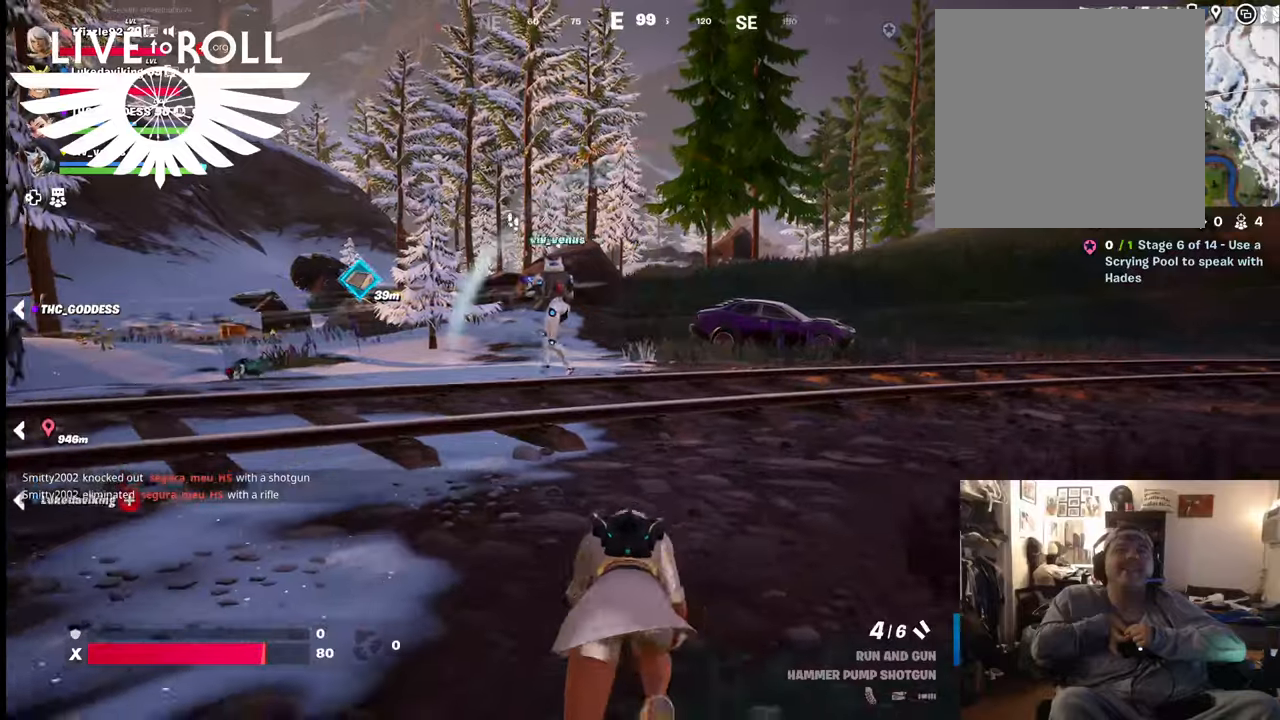
{"buttons": [], "left_stick": "down-left", "right_stick": "center", "events": [[500, "left_stick", "down-left"]]}
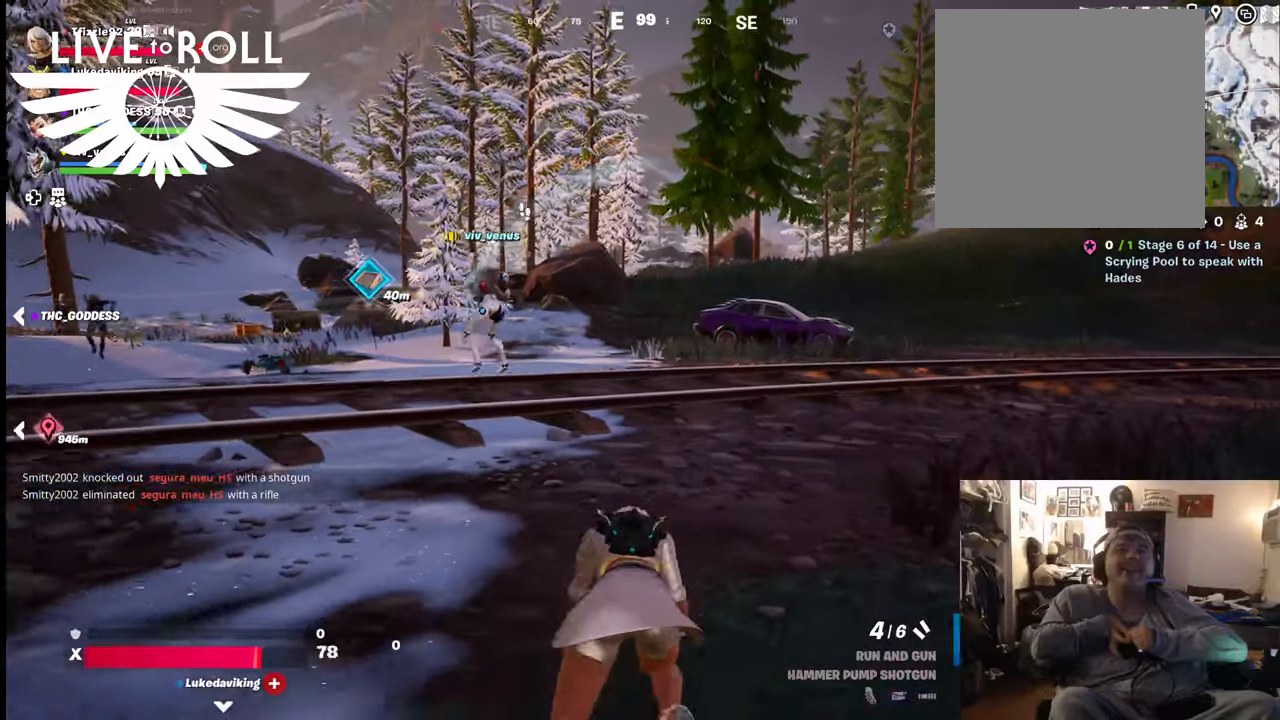
{"buttons": [], "left_stick": "down-left", "right_stick": "center", "events": []}
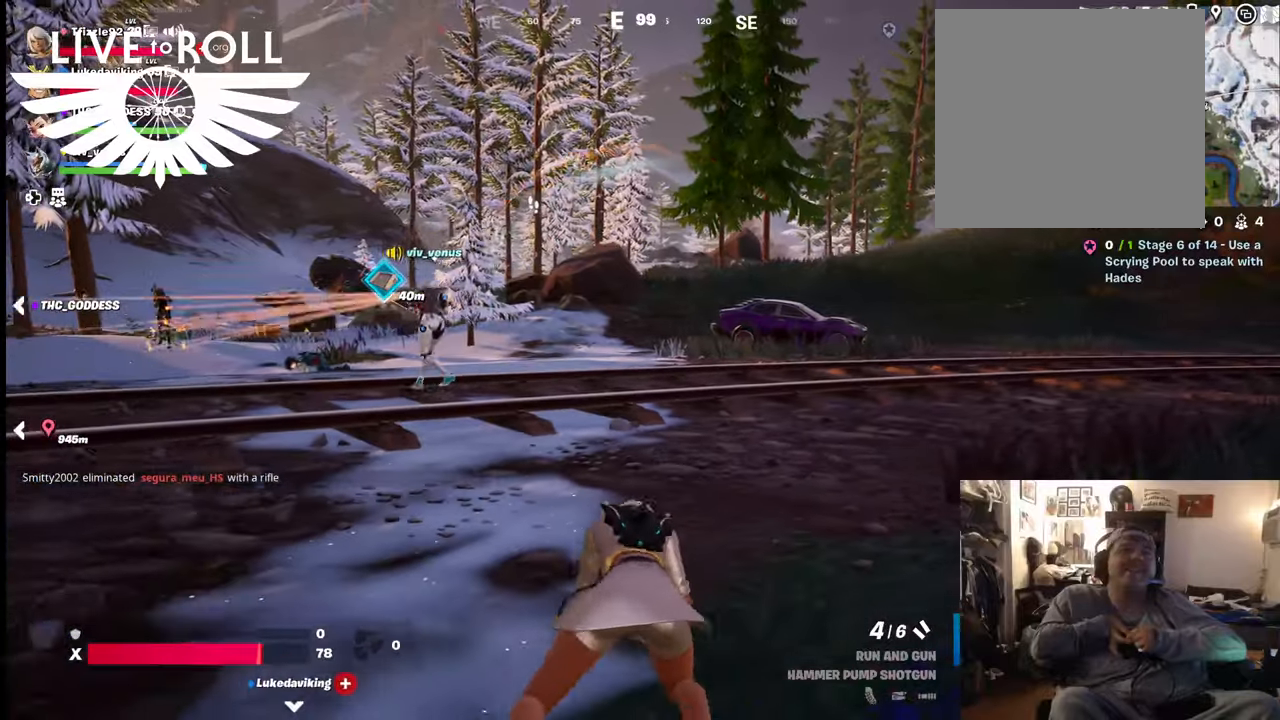
{"buttons": [], "left_stick": "center", "right_stick": "center", "events": [[100, "left_stick", "center"]]}